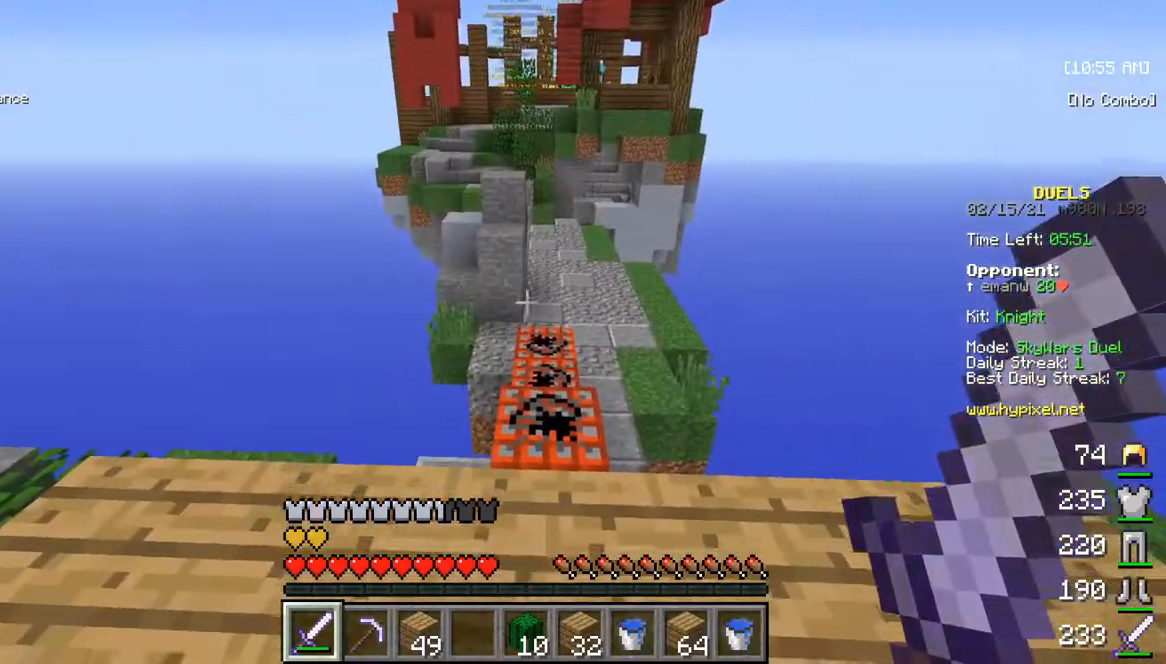
Gameplay with keyboard and mouse; each line is a JSON object with the keys and mouse buttons held at the frame after it. "events" lists presses ("down") and releases ("up") of "a", "d", "s", "w", "mouse_left" and "mouse_right" between this image and that frame as [ms after this image, input, new state], when the widget could be followed in between. "mouse_left", "mouse_right" = the "left", "right" buttons of the "mouse" list. No other keys are recorded. Fast repeated clicks can show as one long hold. Mouse movement is not recorded.
{"keys": [], "mouse": [], "events": [[150, "d", "down"], [267, "d", "up"]]}
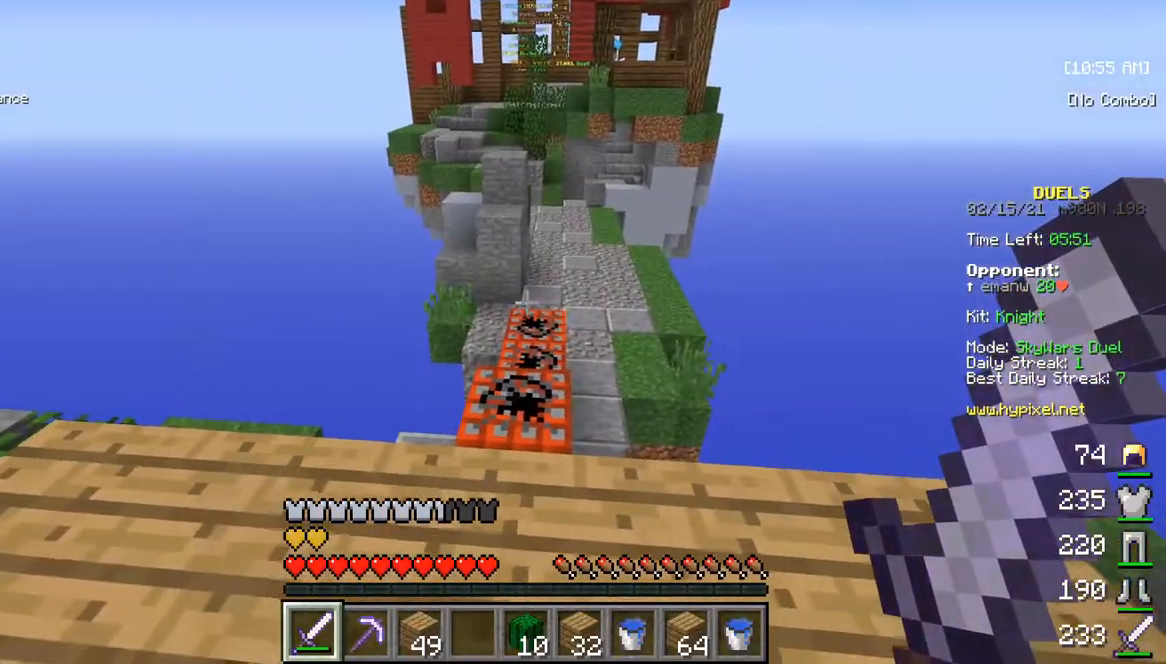
{"keys": ["w"], "mouse": [], "events": [[450, "w", "down"]]}
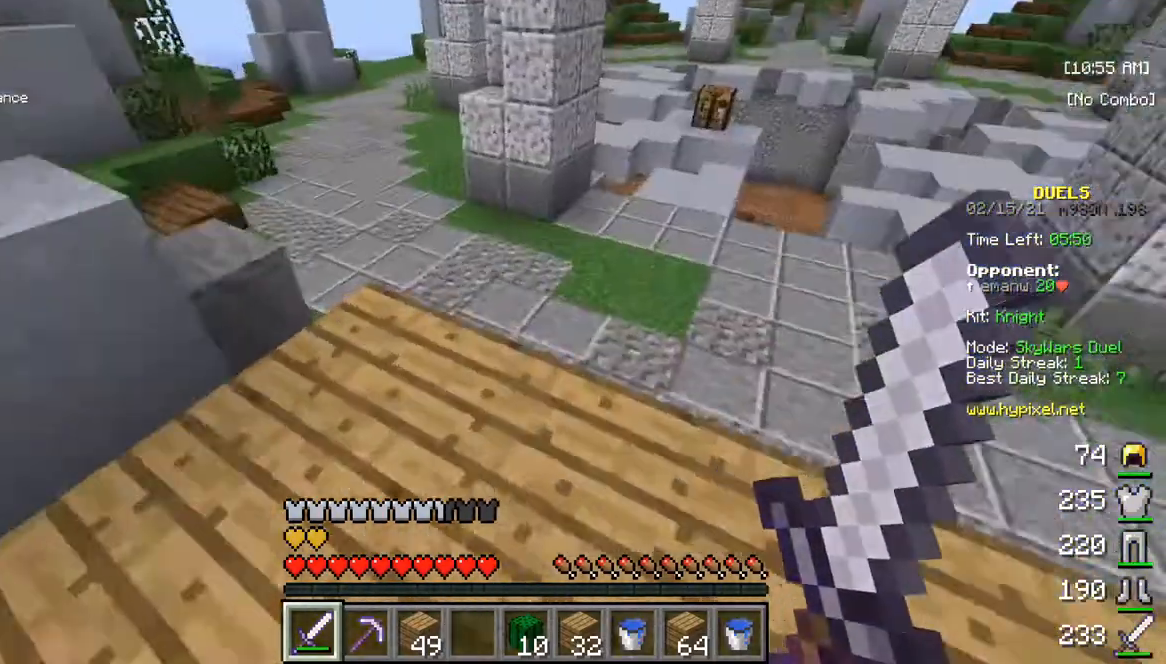
{"keys": ["w"], "mouse": [], "events": []}
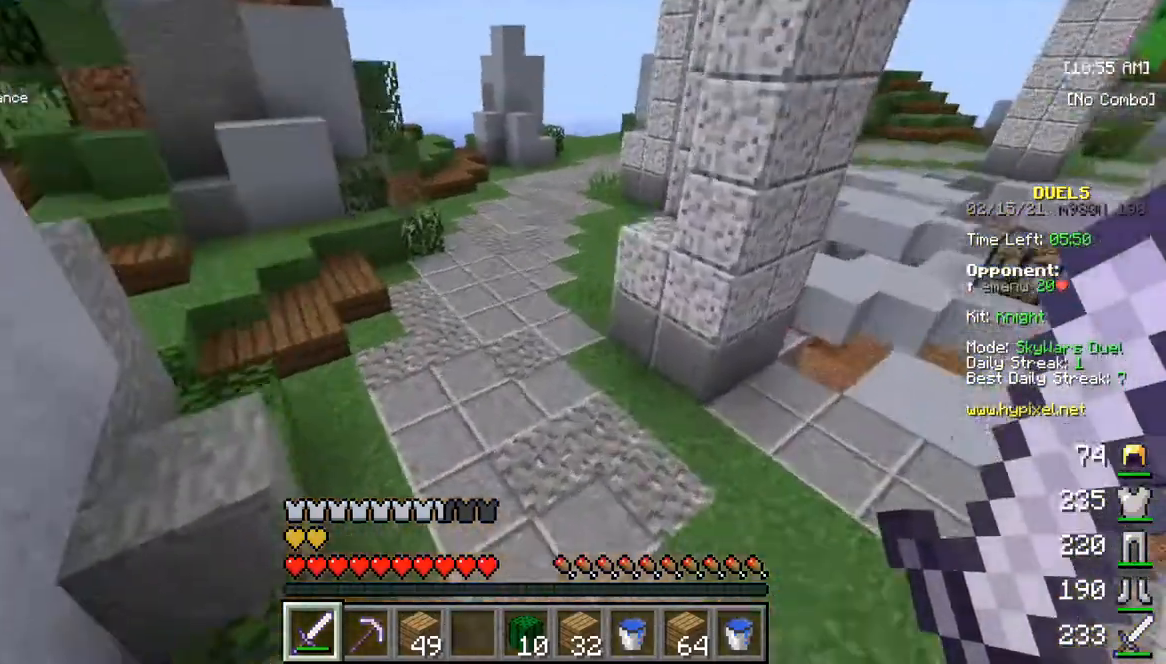
{"keys": ["w"], "mouse": [], "events": []}
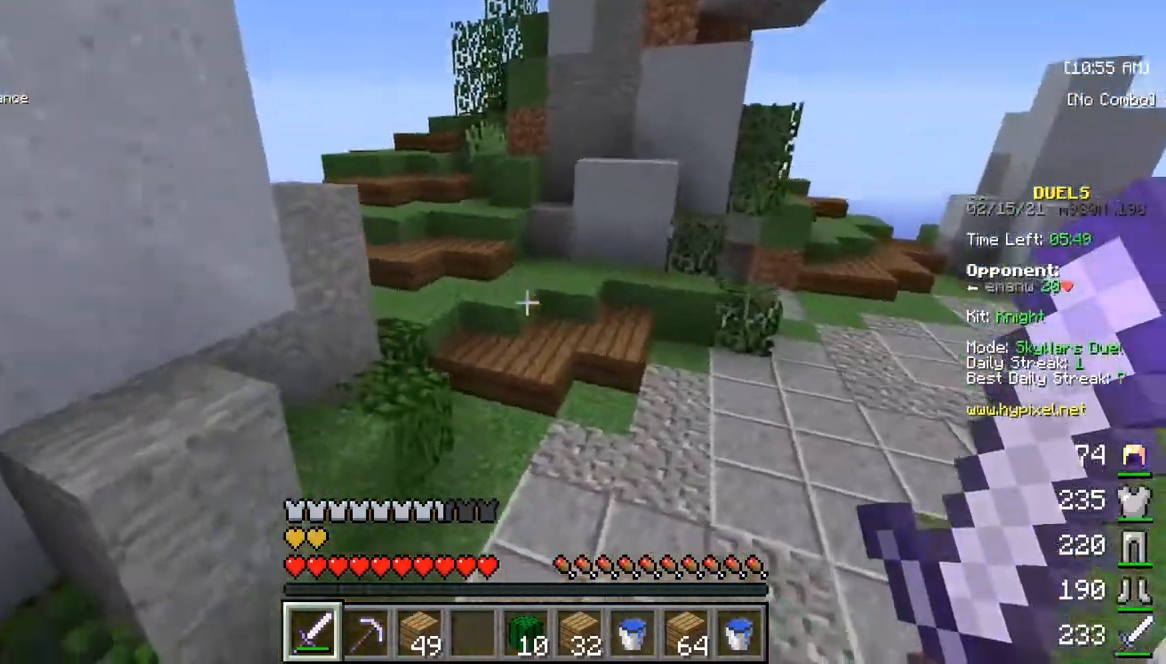
{"keys": ["w"], "mouse": [], "events": []}
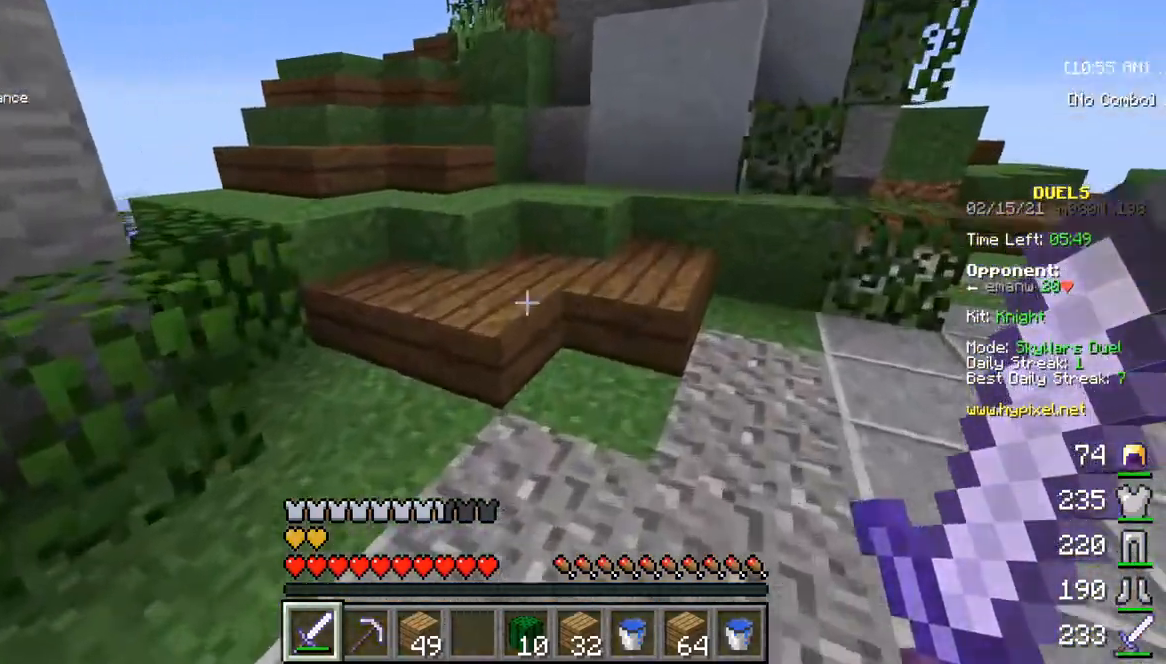
{"keys": ["w"], "mouse": [], "events": []}
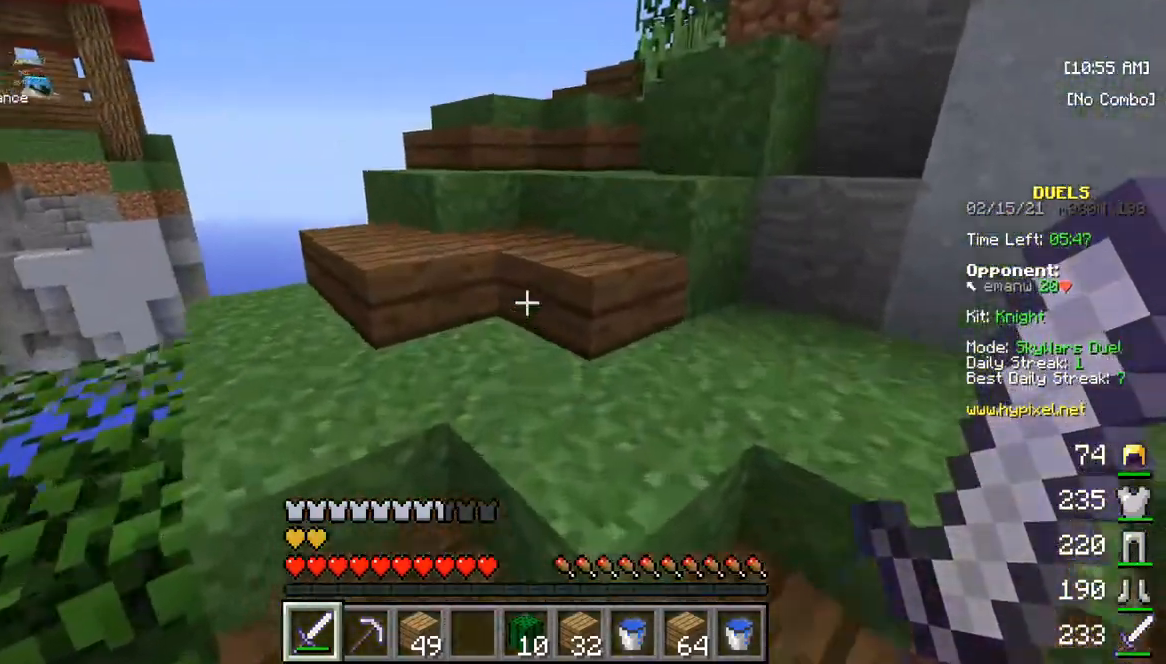
{"keys": ["w"], "mouse": [], "events": []}
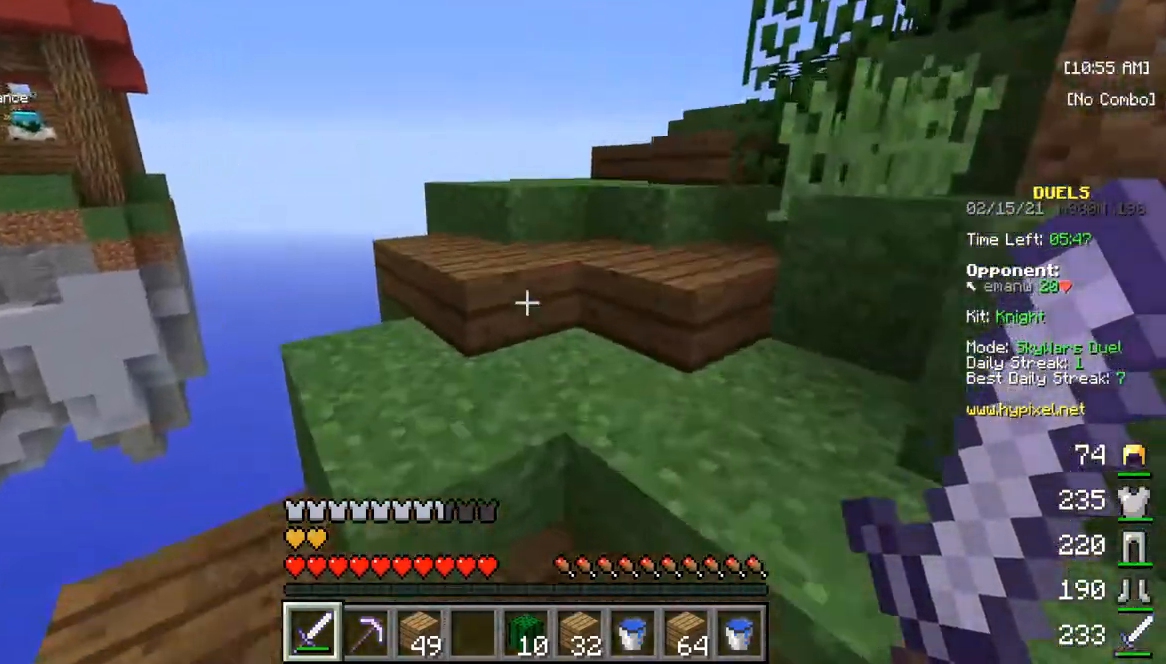
{"keys": ["w"], "mouse": [], "events": []}
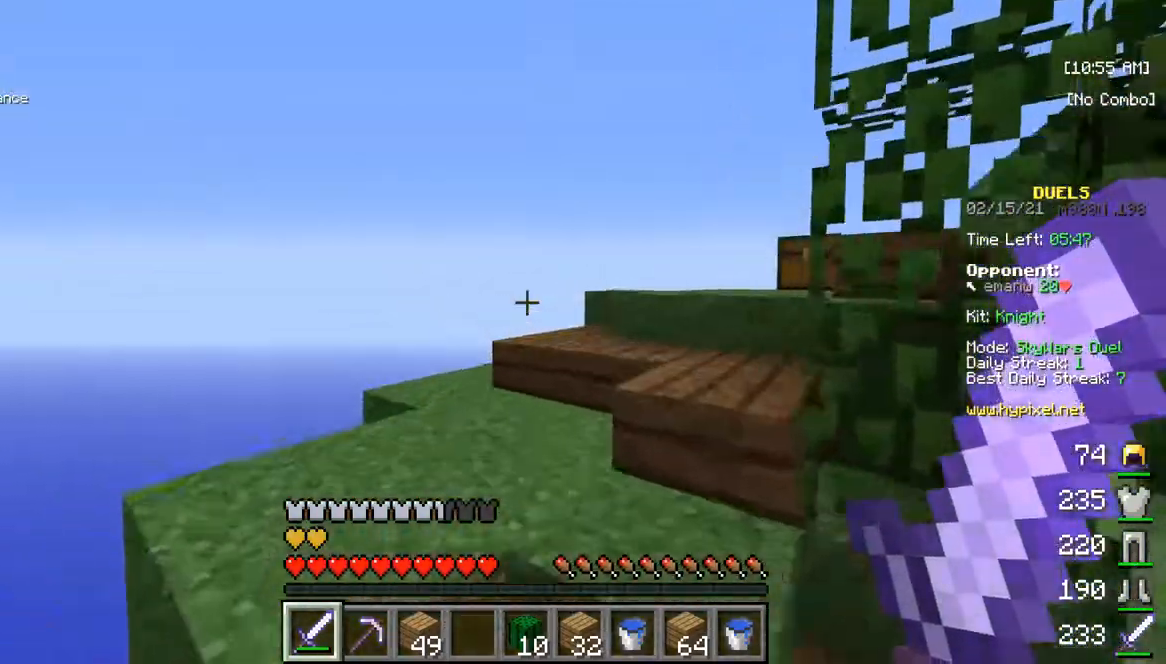
{"keys": ["w"], "mouse": [], "events": []}
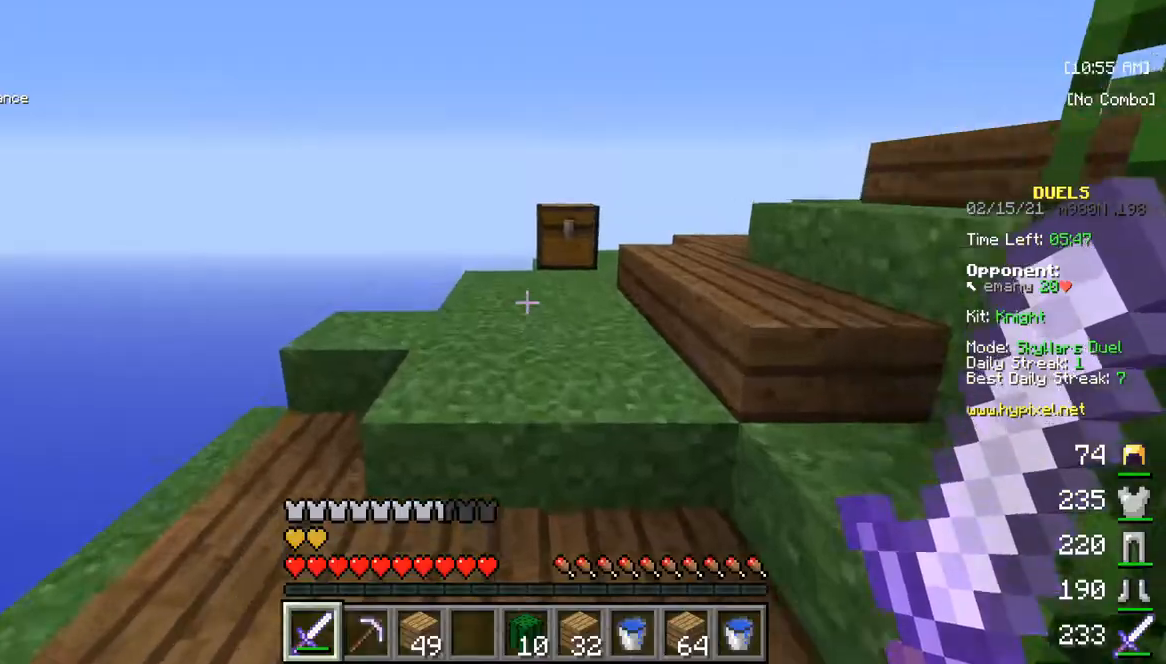
{"keys": [], "mouse": ["right"], "events": [[433, "w", "up"], [450, "mouse_right", "down"]]}
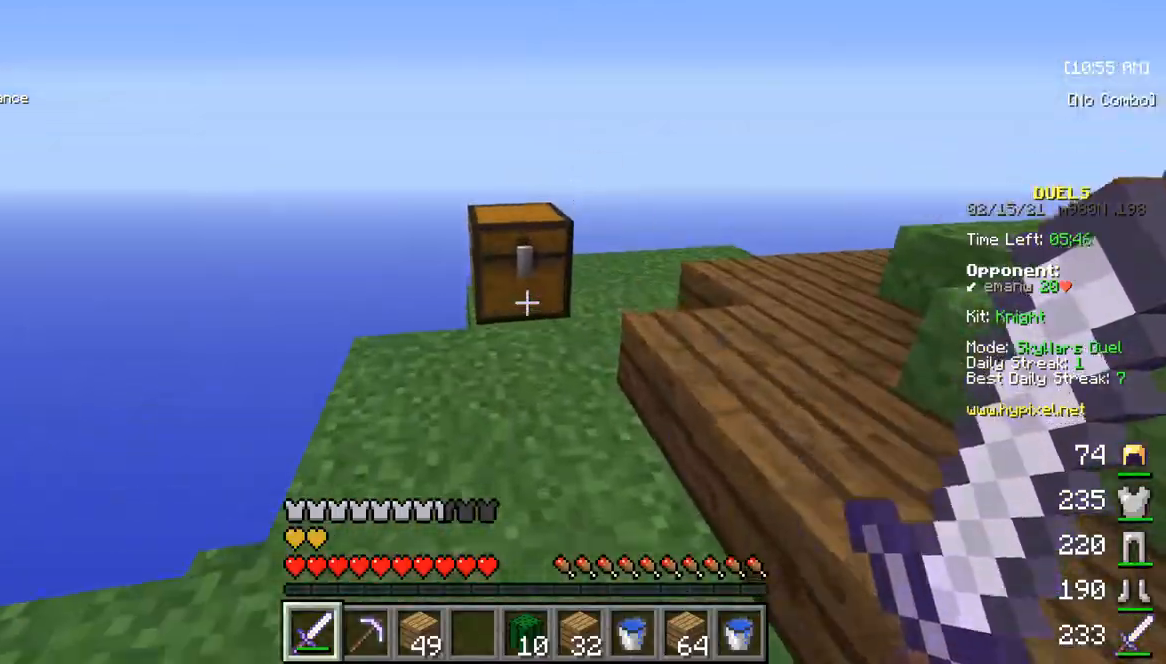
{"keys": [], "mouse": []}